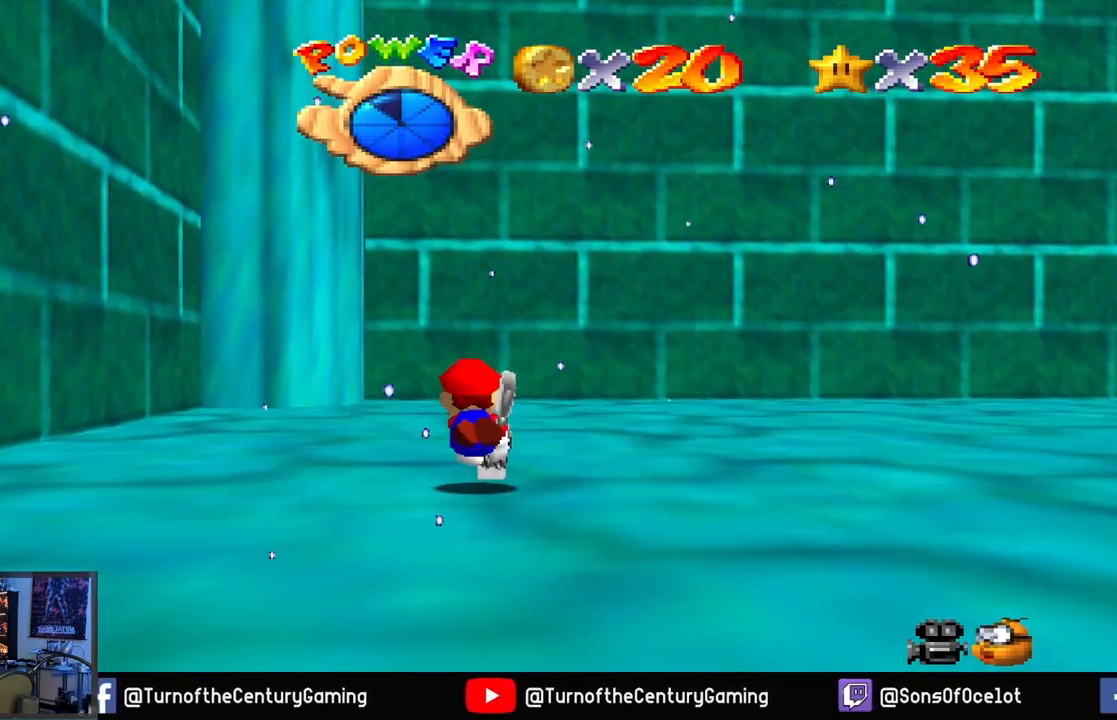
Gameplay with a controller (Xbox layout); each line is a JSON object with the inputs held at the frame after it. "events" lists button and stick changes between this image and that frame as [ms after this image, input, new state], when the widget could be followed in between.
{"buttons": ["A"], "left_stick": "center", "right_stick": "center", "events": [[167, "left_stick", "center"], [217, "A", "up"], [300, "A", "down"]]}
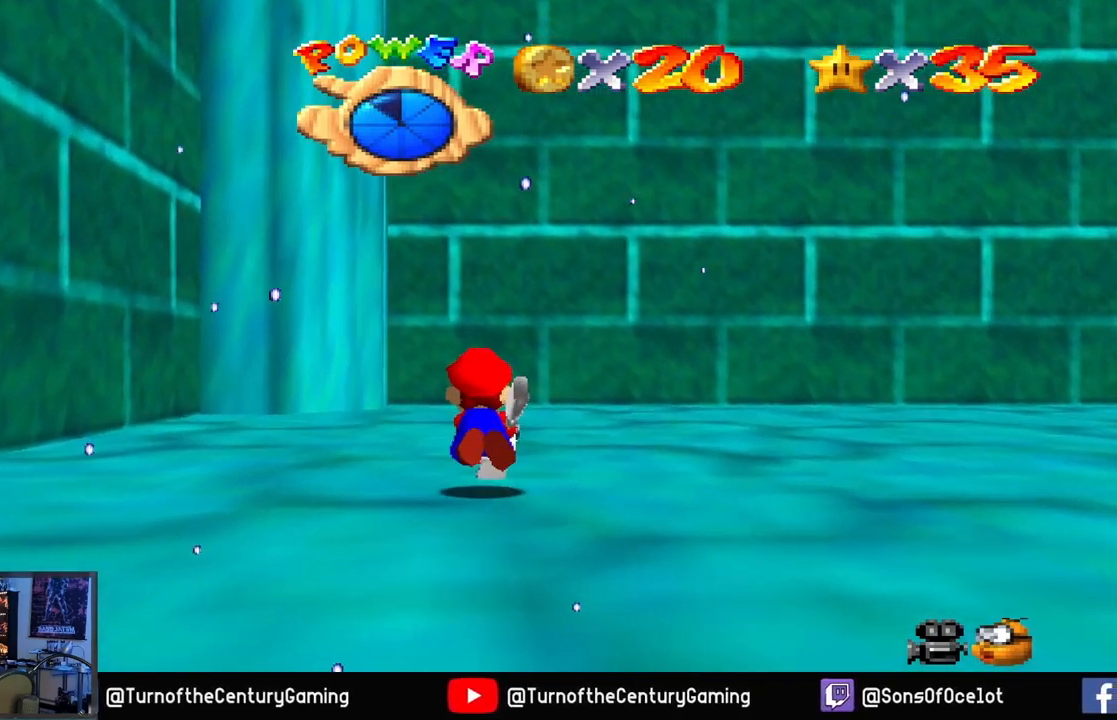
{"buttons": ["A"], "left_stick": "center", "right_stick": "center", "events": [[200, "left_stick", "up"], [433, "left_stick", "center"]]}
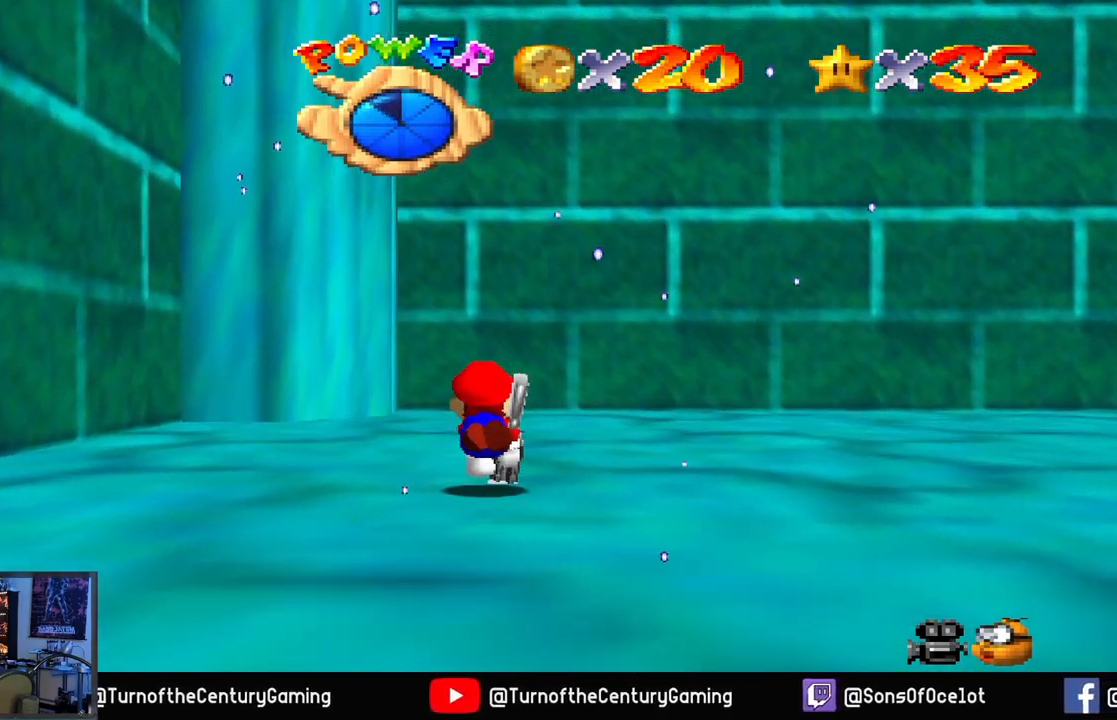
{"buttons": ["A"], "left_stick": "up-right", "right_stick": "center", "events": [[17, "L1", "down"], [134, "left_stick", "up-right"], [184, "L1", "up"]]}
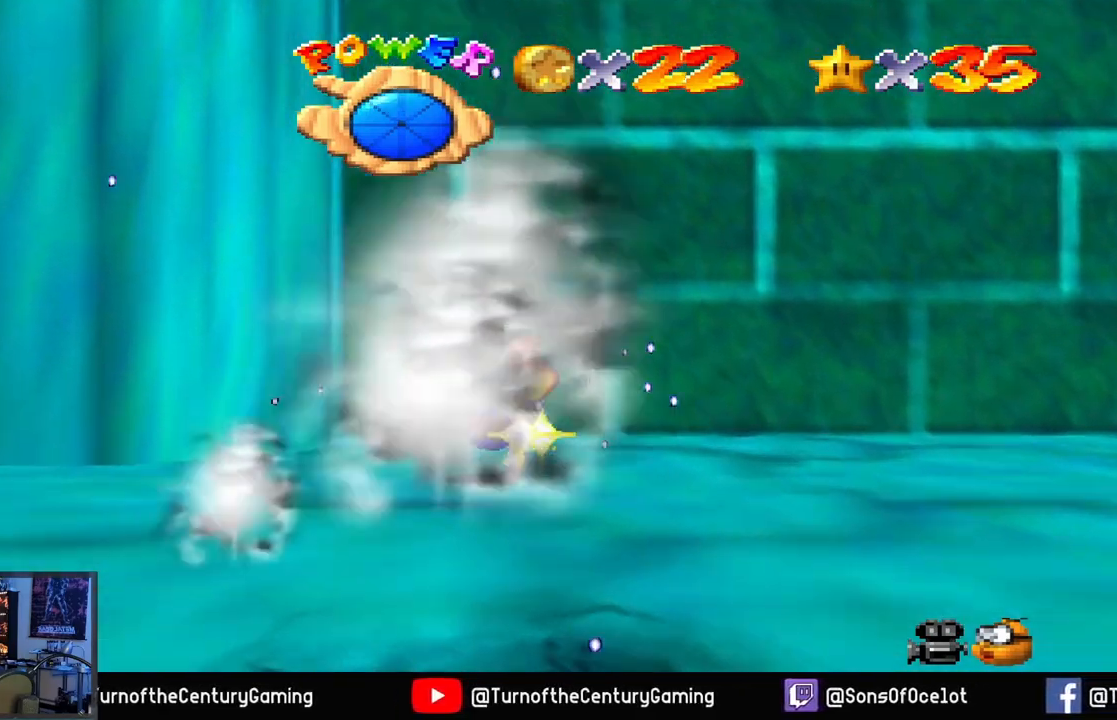
{"buttons": ["A"], "left_stick": "up-right", "right_stick": "center", "events": [[150, "A", "up"], [333, "A", "down"]]}
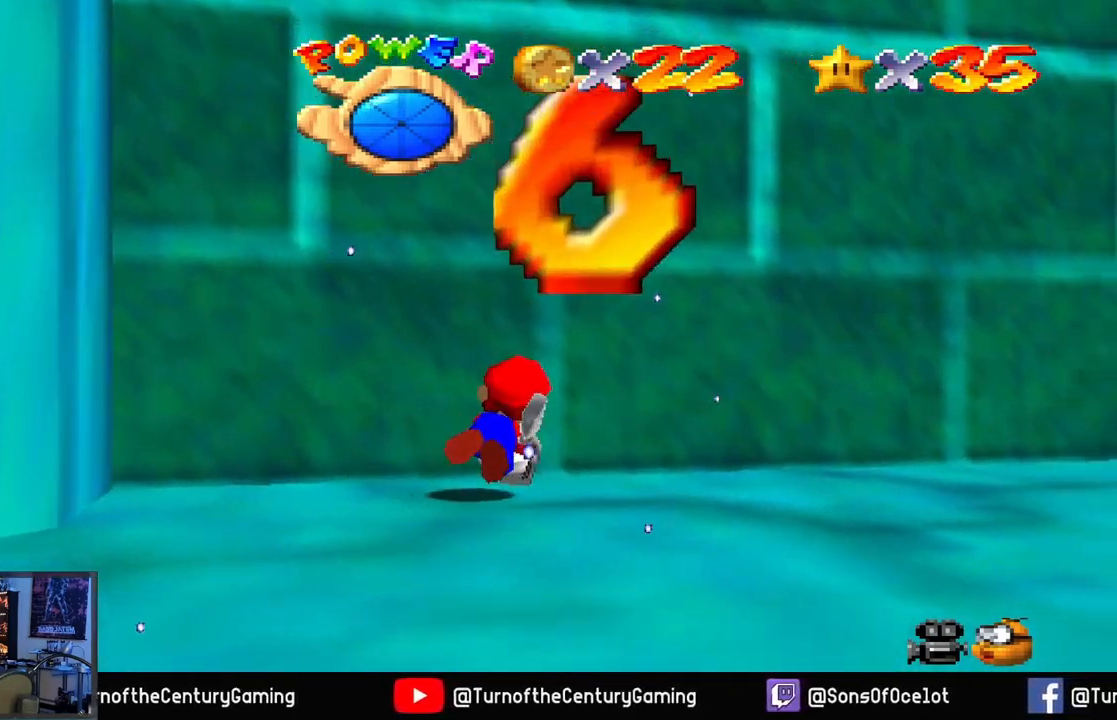
{"buttons": ["A"], "left_stick": "right", "right_stick": "center", "events": [[334, "left_stick", "right"]]}
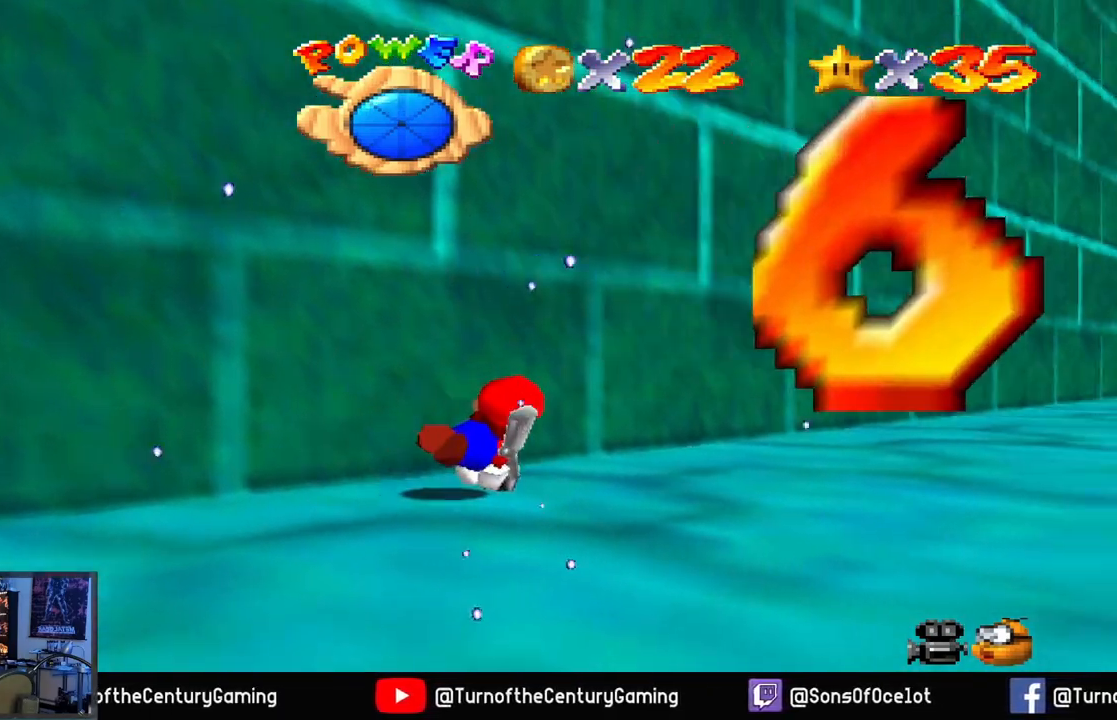
{"buttons": ["A"], "left_stick": "up-right", "right_stick": "center", "events": [[333, "left_stick", "up-right"]]}
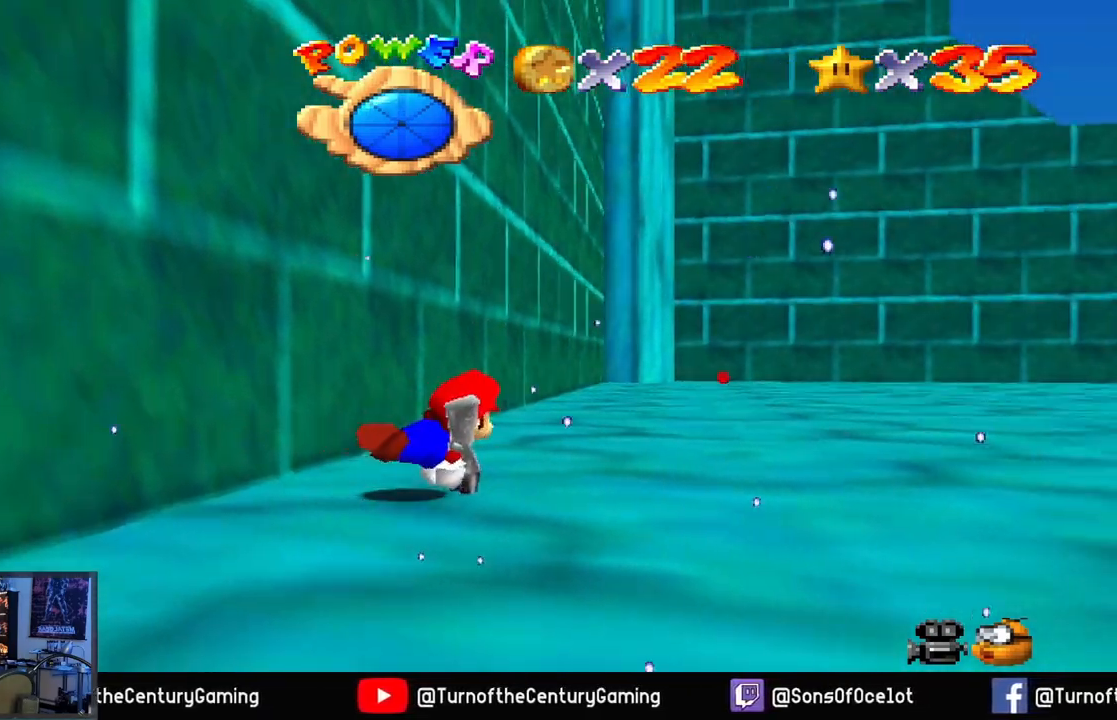
{"buttons": ["A"], "left_stick": "left", "right_stick": "center", "events": [[17, "left_stick", "center"], [100, "L1", "down"], [234, "L1", "up"], [234, "left_stick", "left"]]}
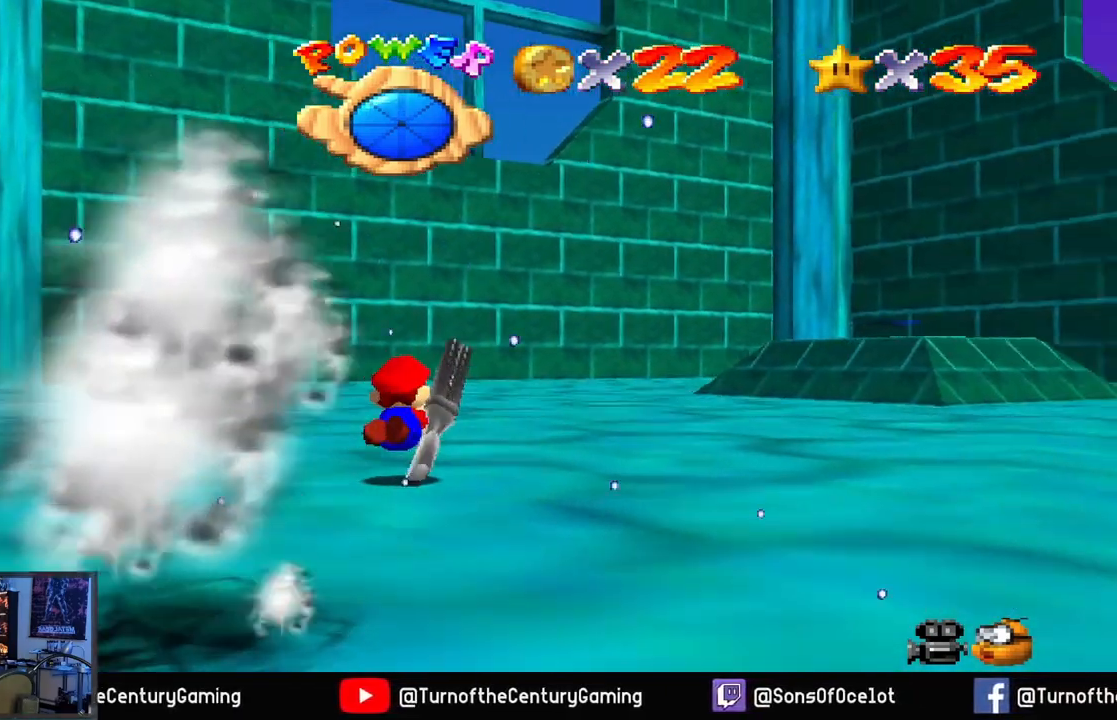
{"buttons": ["A"], "left_stick": "left", "right_stick": "center", "events": []}
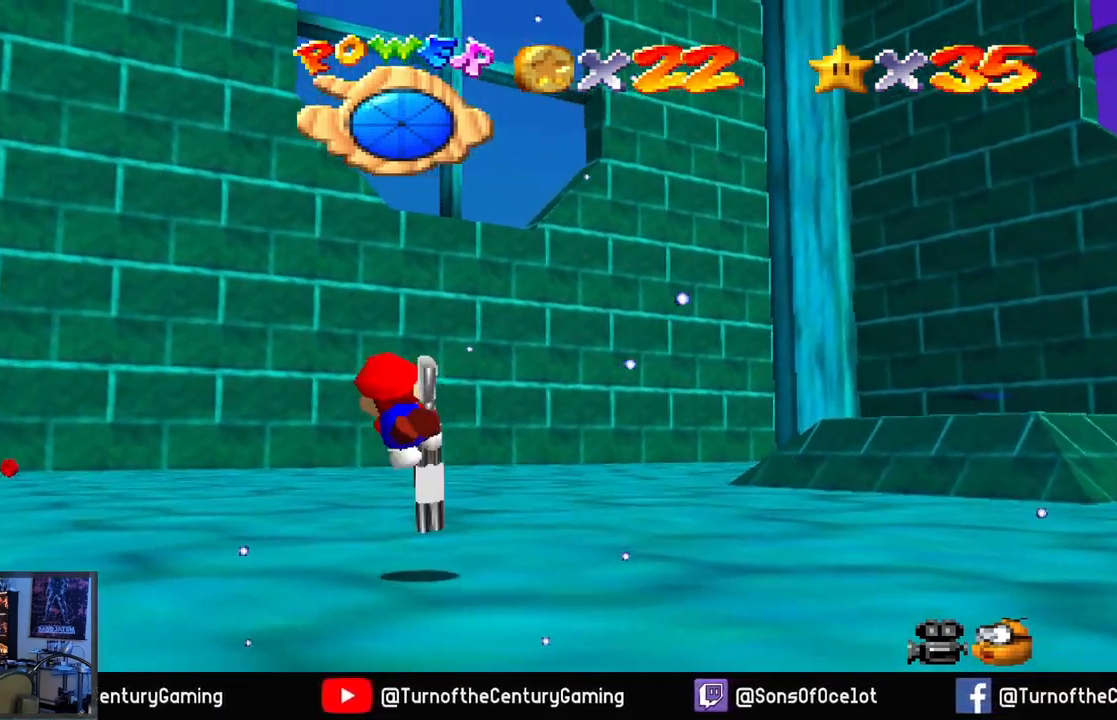
{"buttons": ["A"], "left_stick": "center", "right_stick": "center", "events": [[417, "A", "up"], [434, "left_stick", "center"], [484, "A", "down"]]}
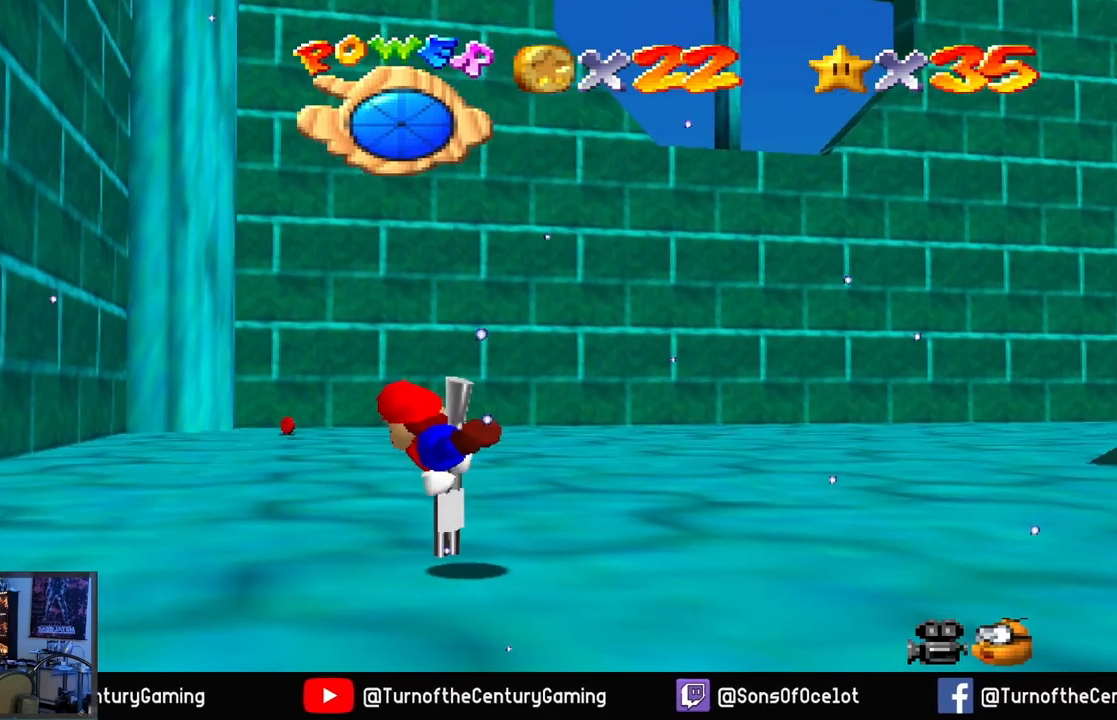
{"buttons": ["A"], "left_stick": "up-right", "right_stick": "center", "events": [[183, "left_stick", "up"], [500, "left_stick", "up-right"]]}
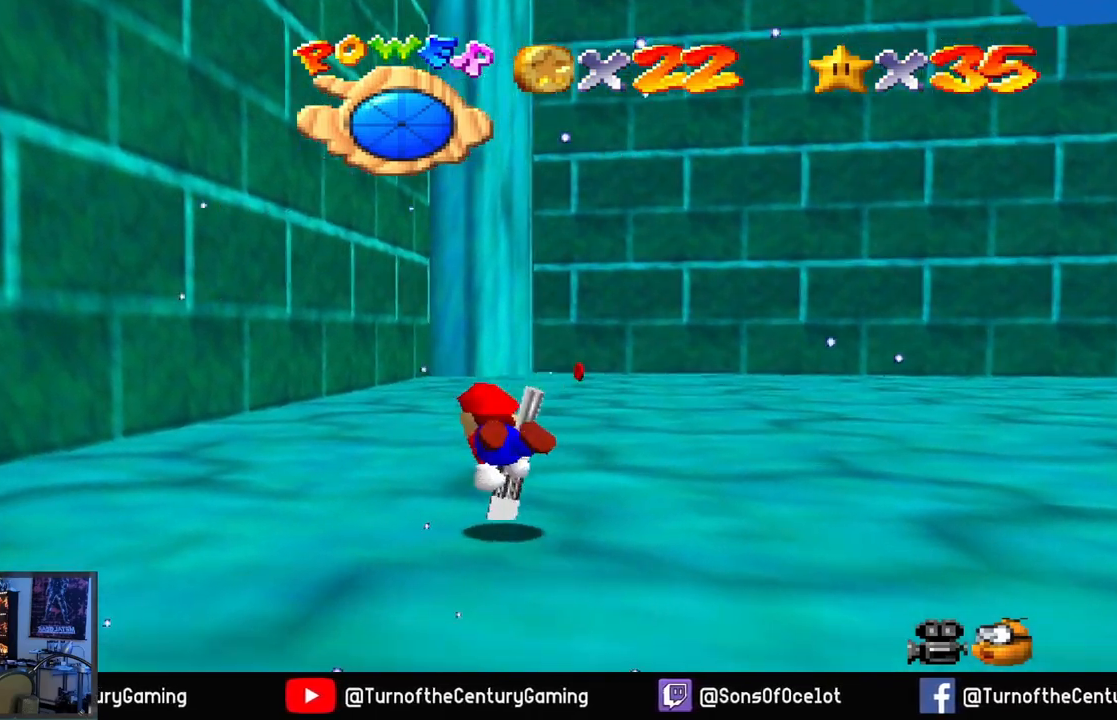
{"buttons": ["A"], "left_stick": "up-right", "right_stick": "center", "events": [[117, "left_stick", "center"], [300, "left_stick", "right"], [384, "left_stick", "up-right"]]}
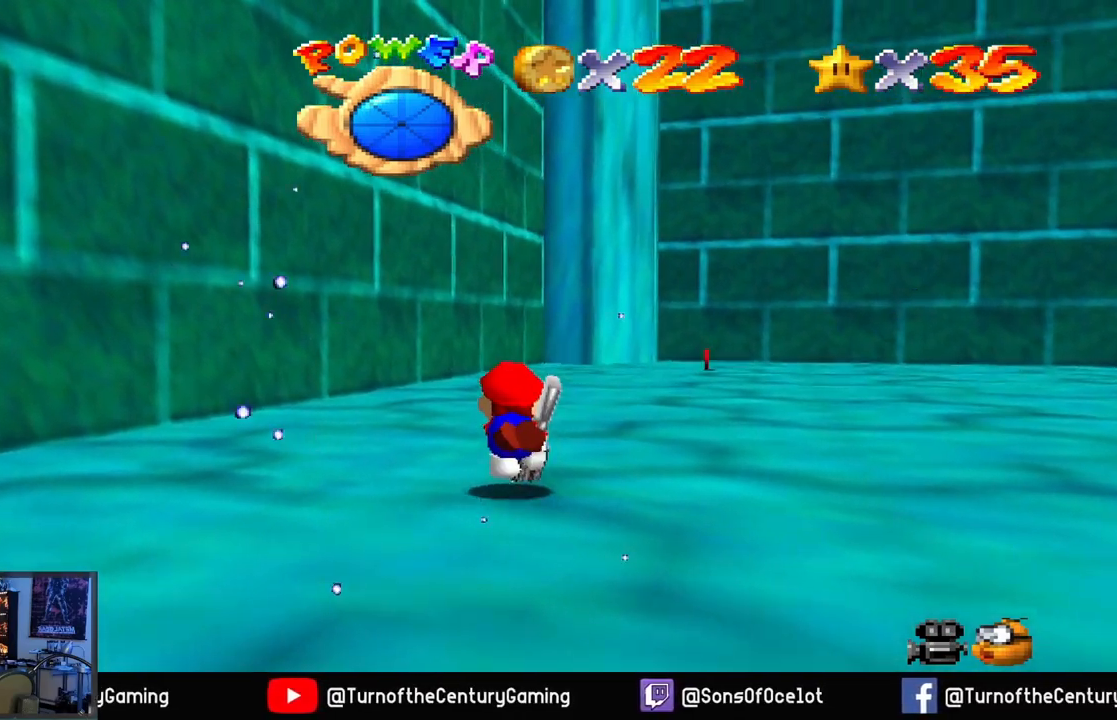
{"buttons": ["A", "L1"], "left_stick": "up", "right_stick": "center", "events": [[333, "left_stick", "up"], [450, "L1", "down"]]}
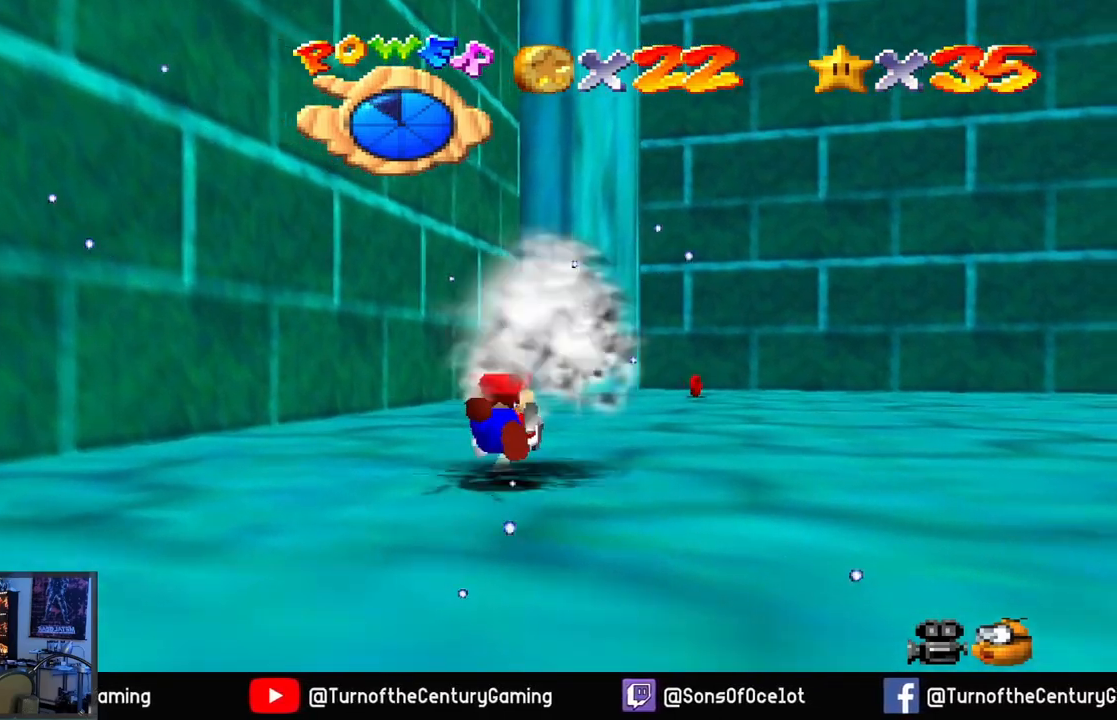
{"buttons": ["A"], "left_stick": "up-right", "right_stick": "center", "events": [[34, "left_stick", "up-right"], [100, "L1", "up"]]}
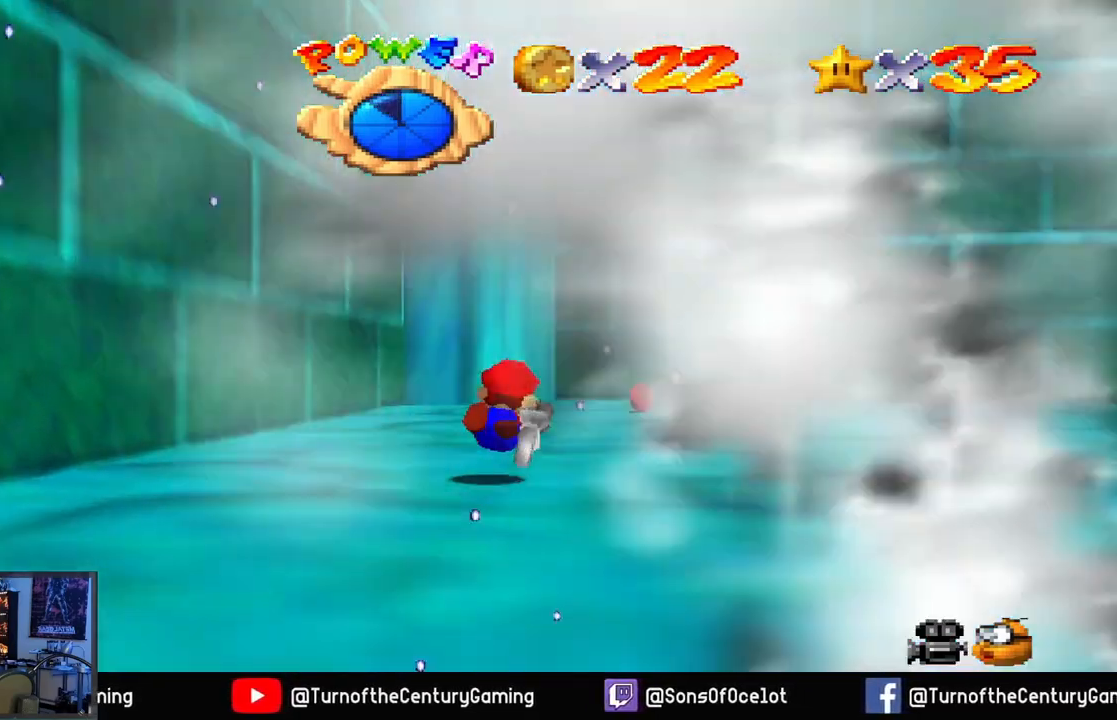
{"buttons": ["A"], "left_stick": "center", "right_stick": "center", "events": [[233, "left_stick", "center"]]}
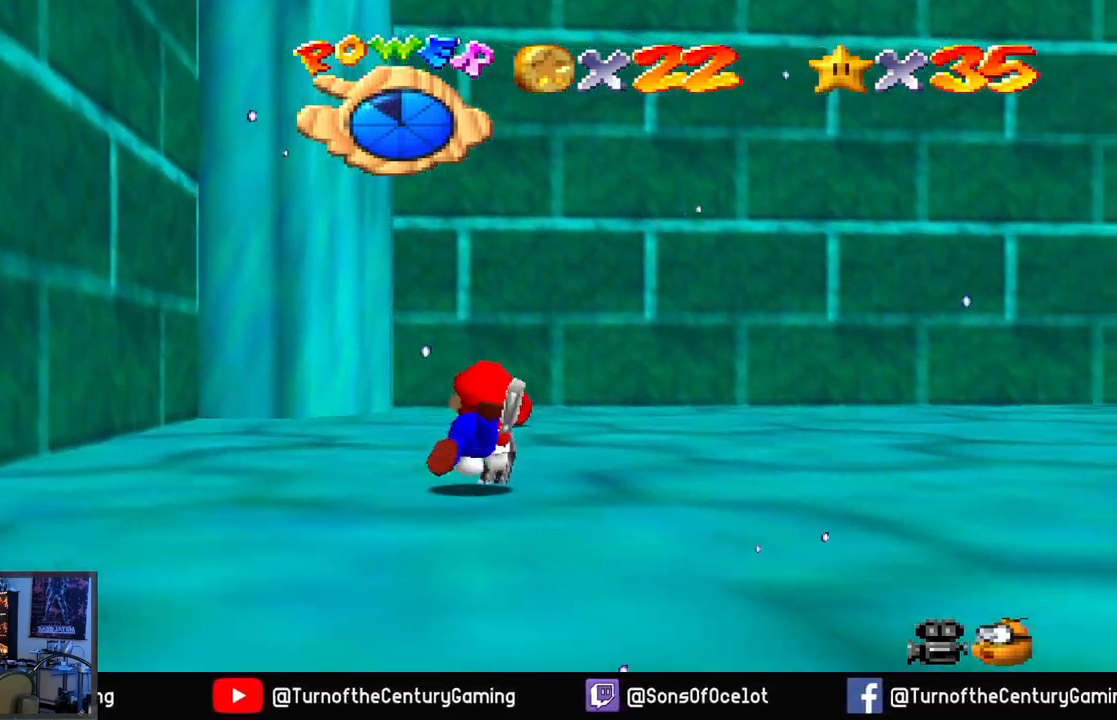
{"buttons": ["A", "L1"], "left_stick": "center", "right_stick": "center", "events": [[134, "left_stick", "up-left"], [367, "left_stick", "center"], [501, "L1", "down"]]}
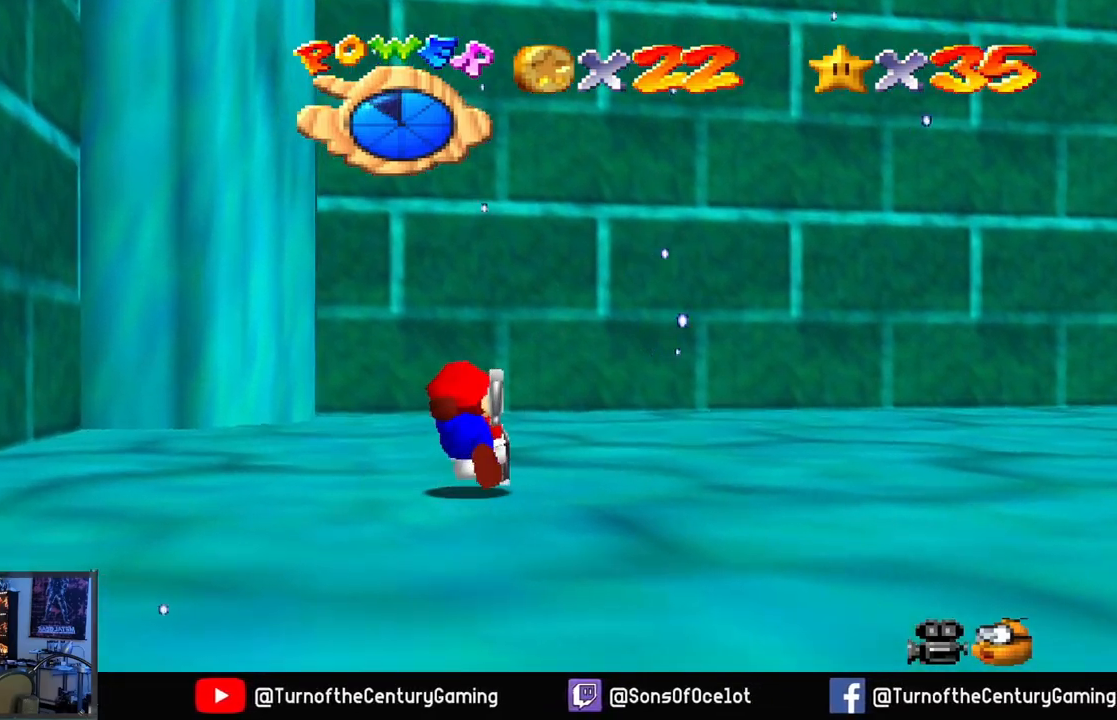
{"buttons": ["A"], "left_stick": "up-right", "right_stick": "center", "events": [[50, "left_stick", "up"], [133, "L1", "up"], [333, "left_stick", "up-right"]]}
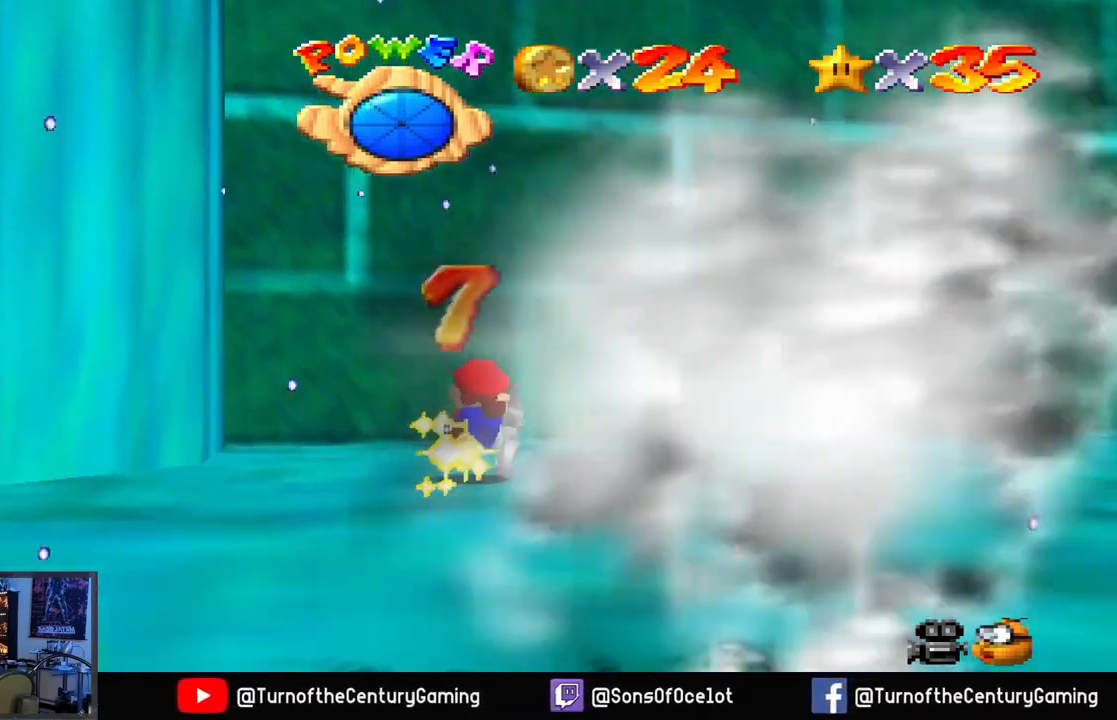
{"buttons": ["A"], "left_stick": "right", "right_stick": "center", "events": [[117, "left_stick", "right"], [201, "A", "up"], [317, "A", "down"]]}
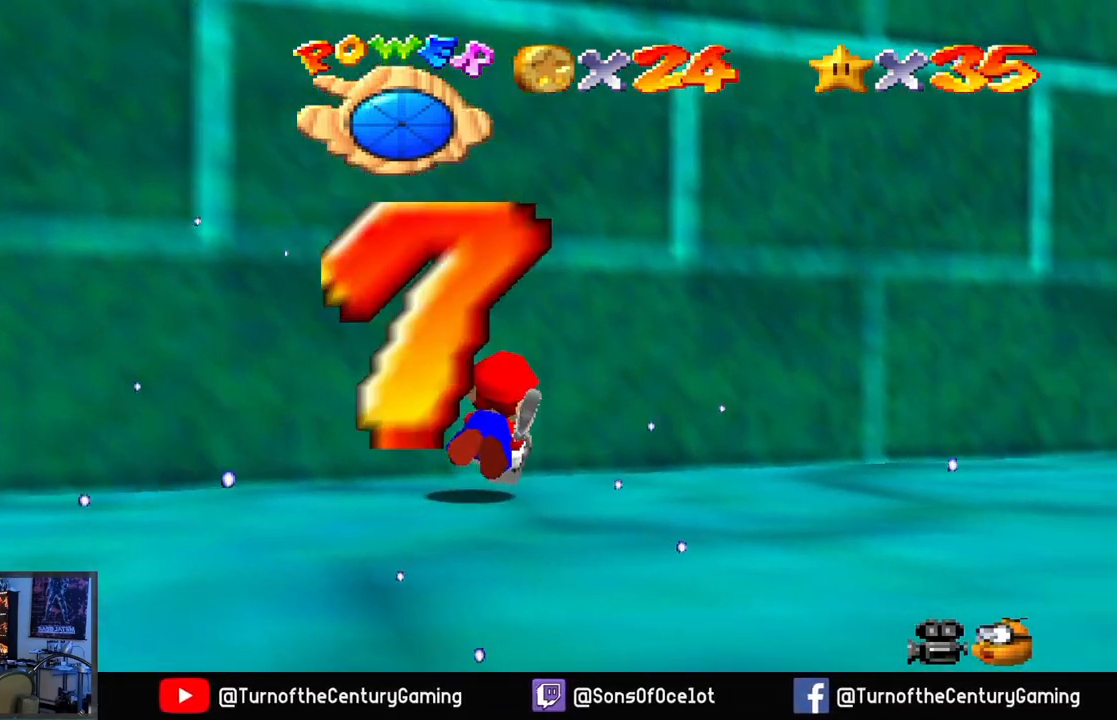
{"buttons": ["A"], "left_stick": "right", "right_stick": "center", "events": []}
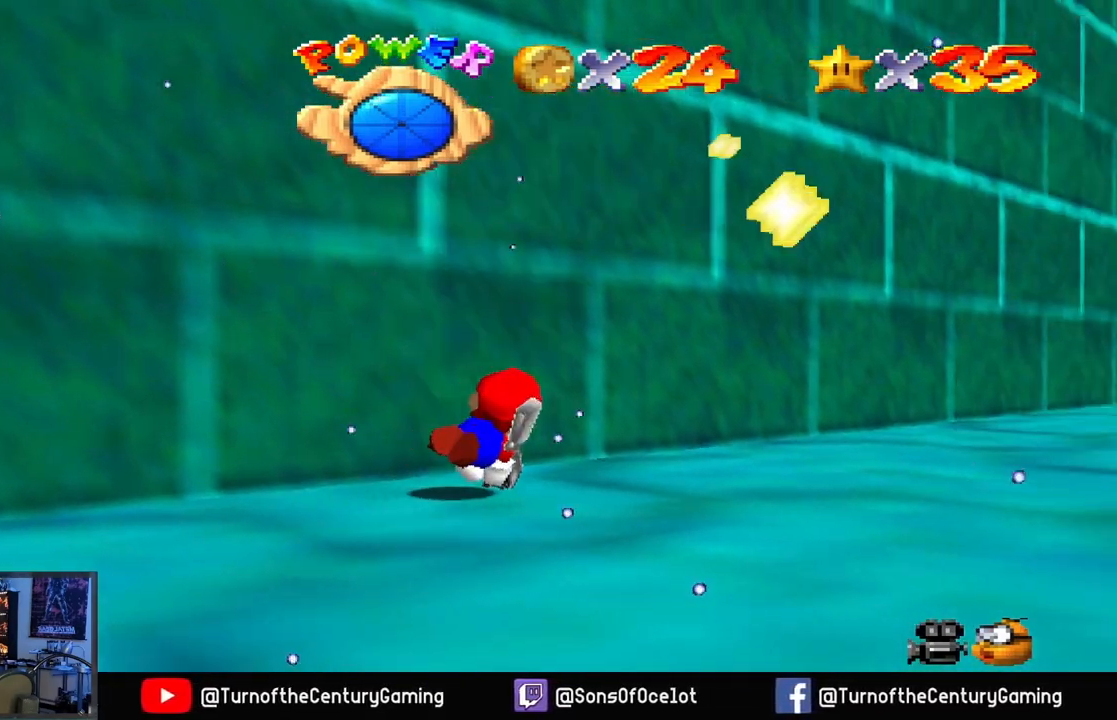
{"buttons": ["A"], "left_stick": "center", "right_stick": "center", "events": [[184, "A", "up"], [267, "A", "down"], [317, "left_stick", "up-right"], [468, "left_stick", "center"]]}
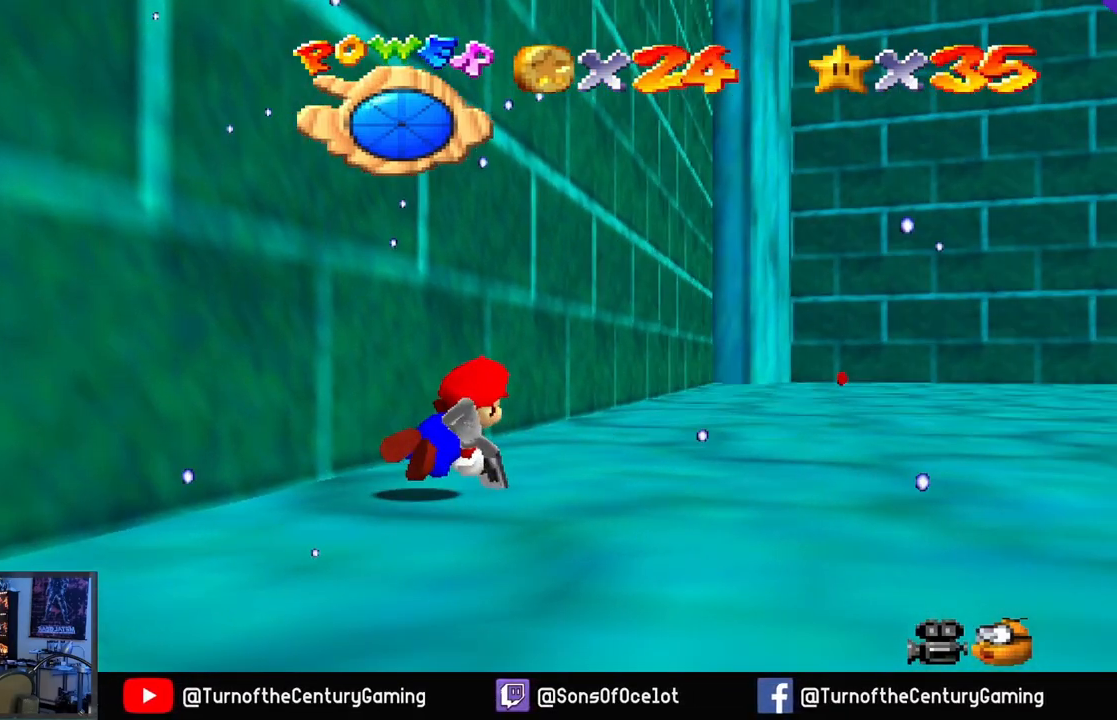
{"buttons": ["A"], "left_stick": "up-left", "right_stick": "center", "events": [[267, "left_stick", "up-left"]]}
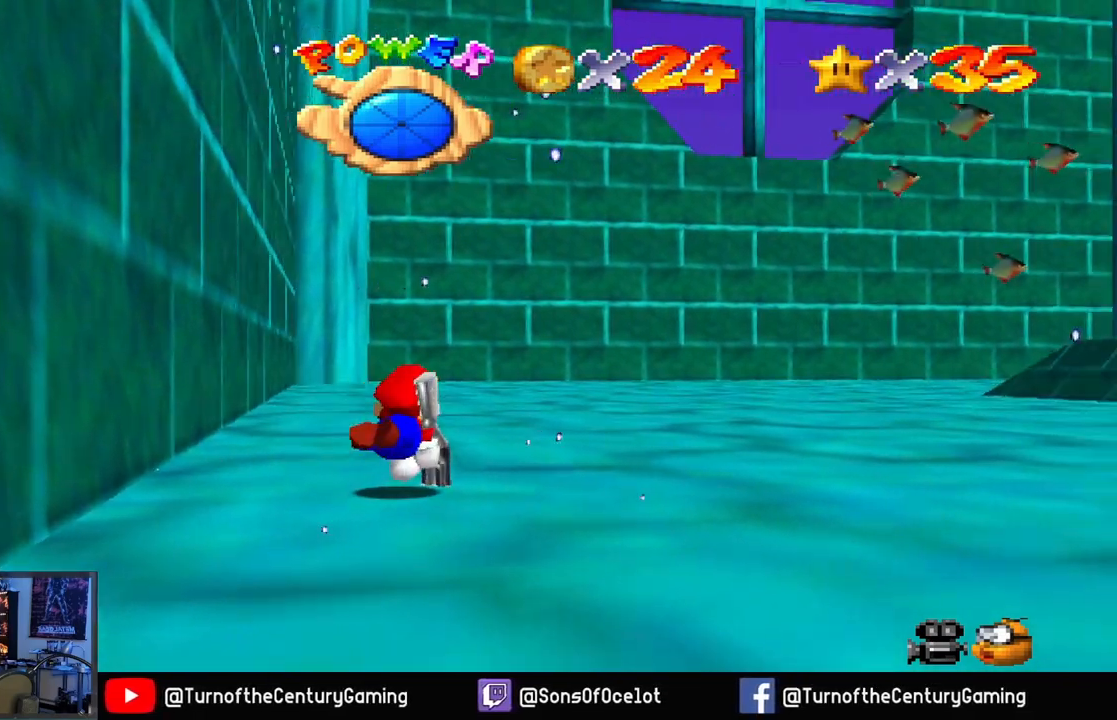
{"buttons": ["A"], "left_stick": "up-left", "right_stick": "center", "events": [[267, "L1", "down"], [434, "L1", "up"]]}
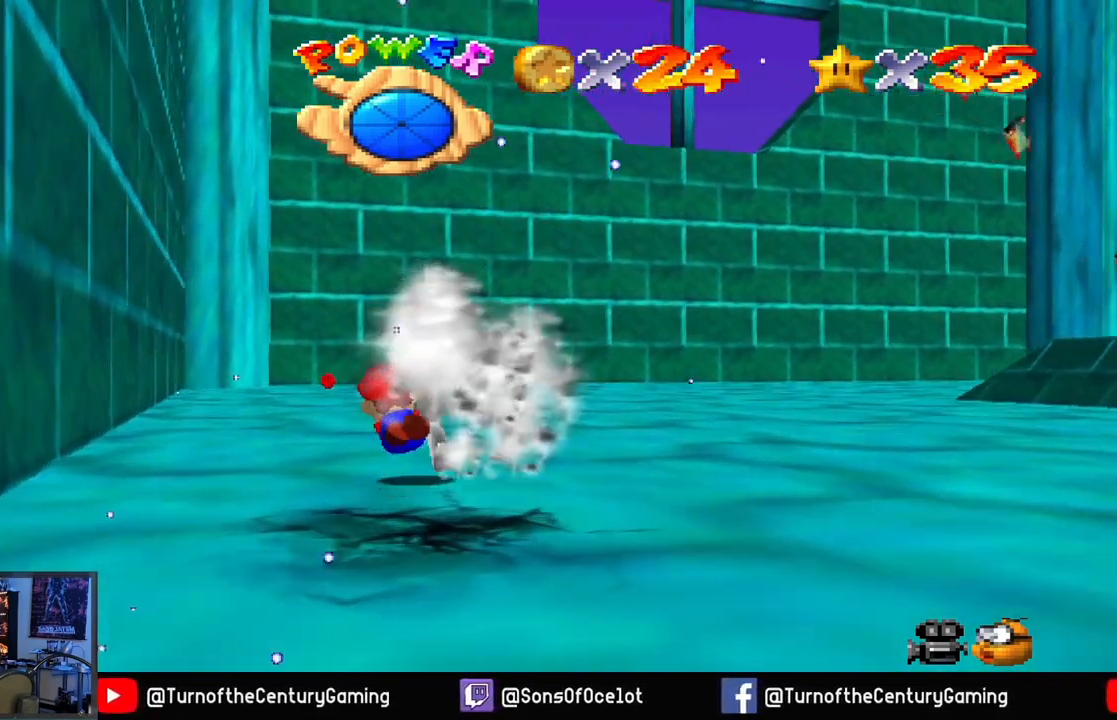
{"buttons": ["A"], "left_stick": "up-right", "right_stick": "center", "events": [[300, "left_stick", "up"], [400, "left_stick", "up-right"]]}
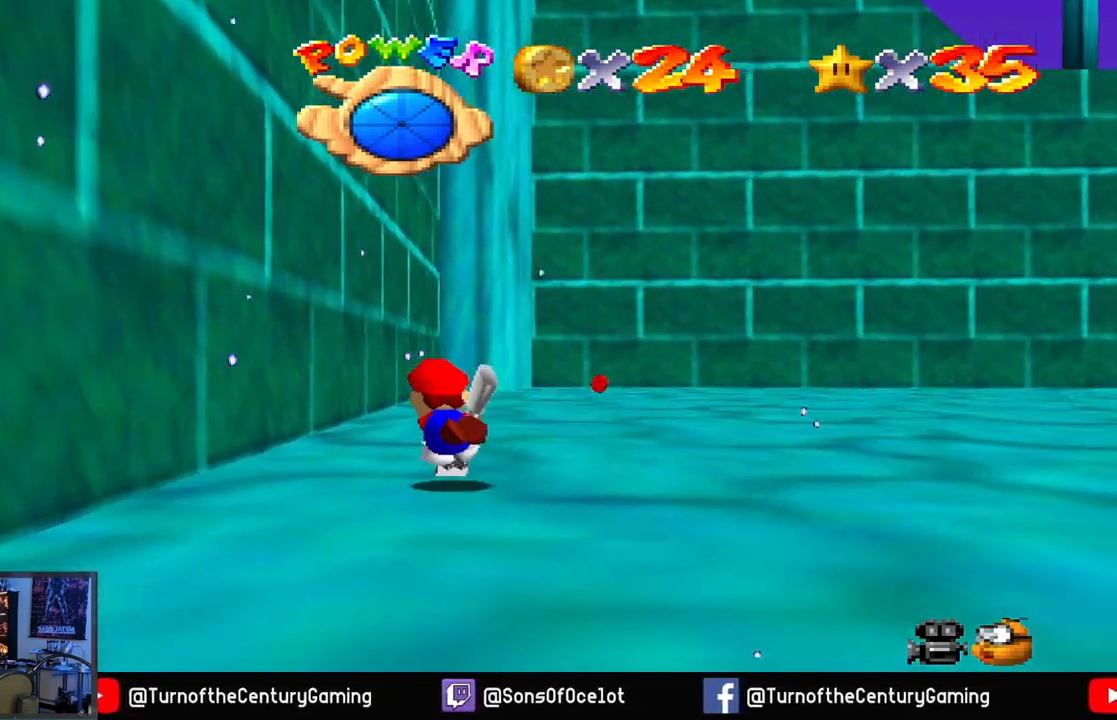
{"buttons": ["A"], "left_stick": "up-right", "right_stick": "center", "events": []}
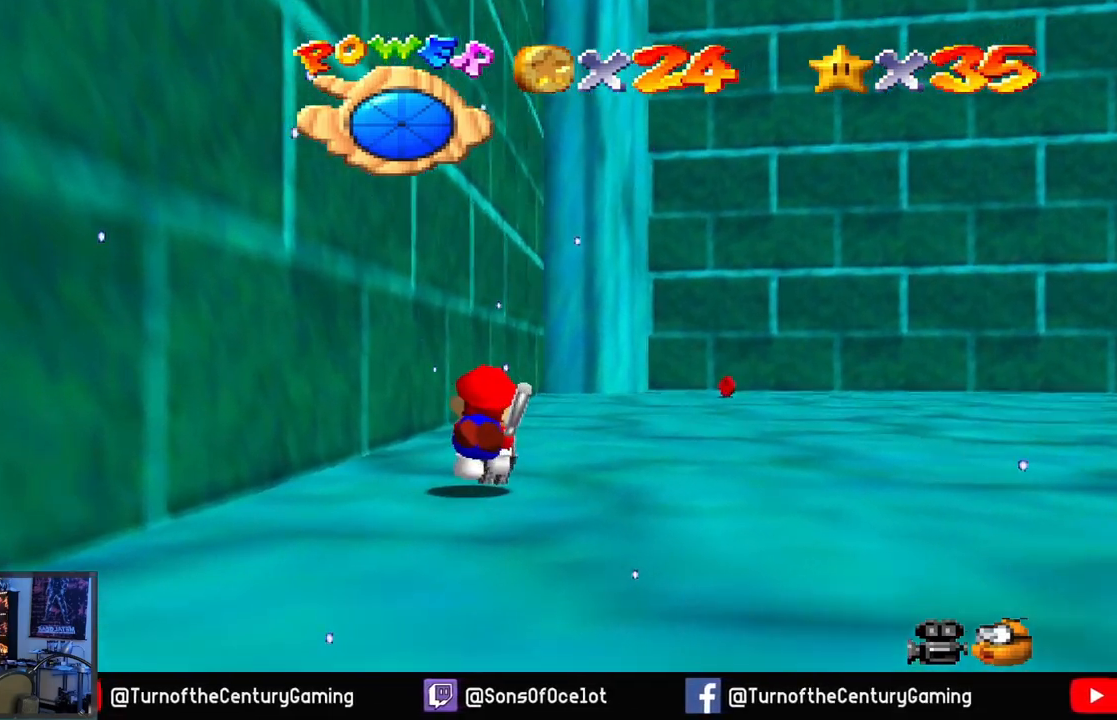
{"buttons": ["A"], "left_stick": "up-right", "right_stick": "center", "events": [[167, "L1", "down"], [300, "L1", "up"]]}
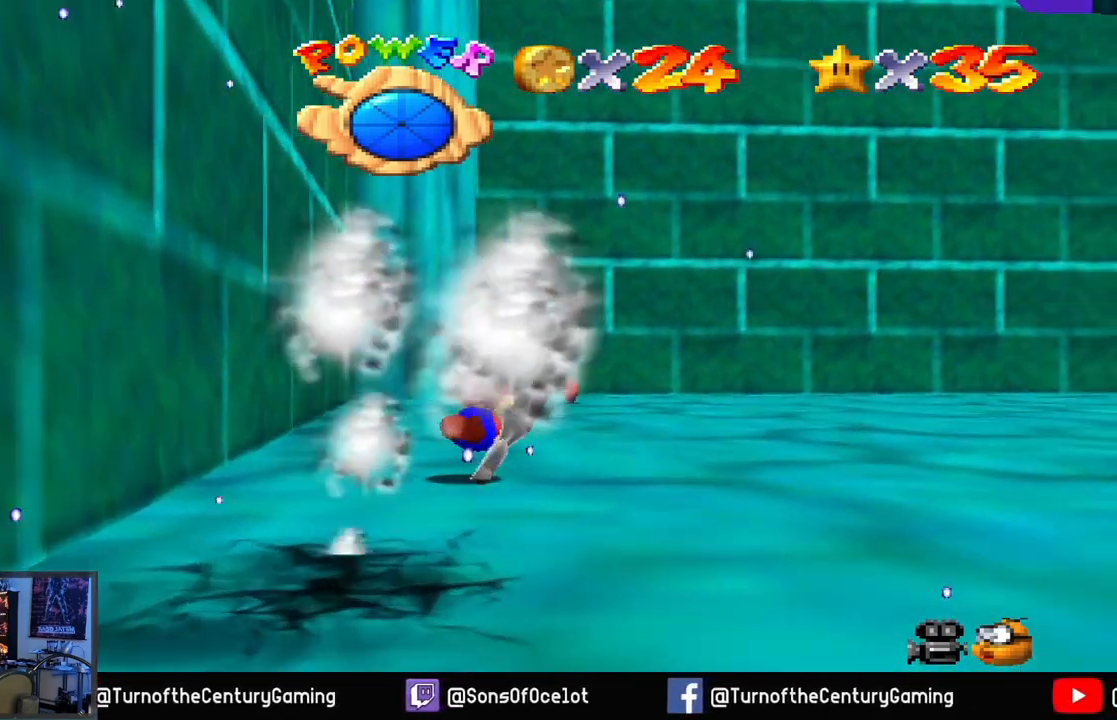
{"buttons": ["A"], "left_stick": "up-left", "right_stick": "center", "events": [[284, "left_stick", "up-left"]]}